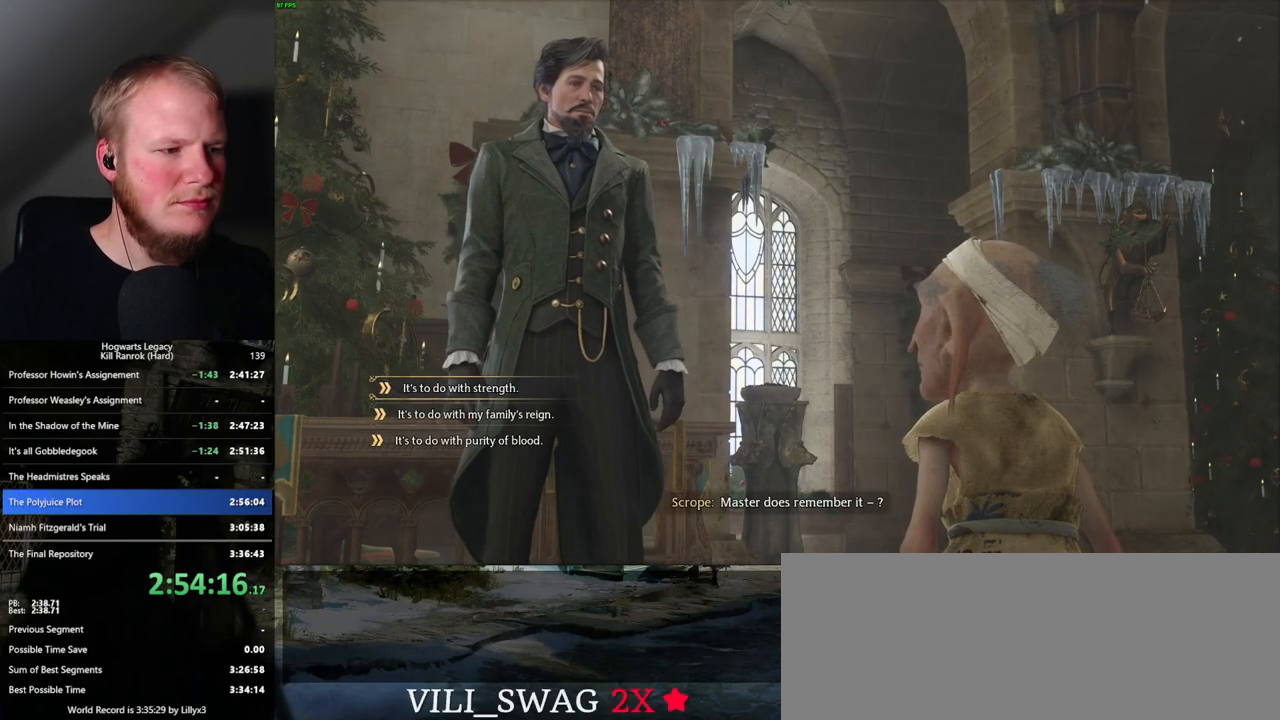
Gameplay with keyboard and mouse; each line is a JSON object with the keys and mouse buttons held at the frame after it. "events" lists presses ("down") and releases ("up") of ".", "/", "0", "1", "2", "3", "4", "5", "6", "7", "8", "9", "a", "alt_l", "alt_r", "b", "backslash", "backspace", "c", "caps_lock", "comma", "ctrl_l", "ctrl_r", "d", "e", "equals", "escape", "f", "f1", "f10", "f11", "f12", "f2", "f3", "f4", "f5", "f6", "f7", "f8", "f9", "g", "h", "i", "j", "k", "l", "lbracket", "m", "minus", "n", "o", "p", "q", "quote", "r", "rbracket", "return", "s", "semicolon", "shift_l", "shift_r", "space", "super_l", "super_r", "t", "tab", "tilde", "u", "v", "w", "x", "y", "z", "mouse_left", "mouse_wheel", "mouse_right", "mouse_mb4" and "mouse_mb5" between this image and that frame as [ms after this image, input, new state], when the widget could be followed in between. "mouse_left", "mouse_wheel", "mouse_right", "mouse_mb4", "mouse_mb5" = the "left", "wheel", "right", "mb4", "mb5" buttons of the "mouse" list. No other keys are recorded. "wheel" means that the mouse wheel is clicked or scrolled. Mouse movement is not recorded.
{"keys": ["q"], "mouse": [], "events": [[267, "mouse_left", "down"], [367, "mouse_left", "up"], [484, "q", "down"]]}
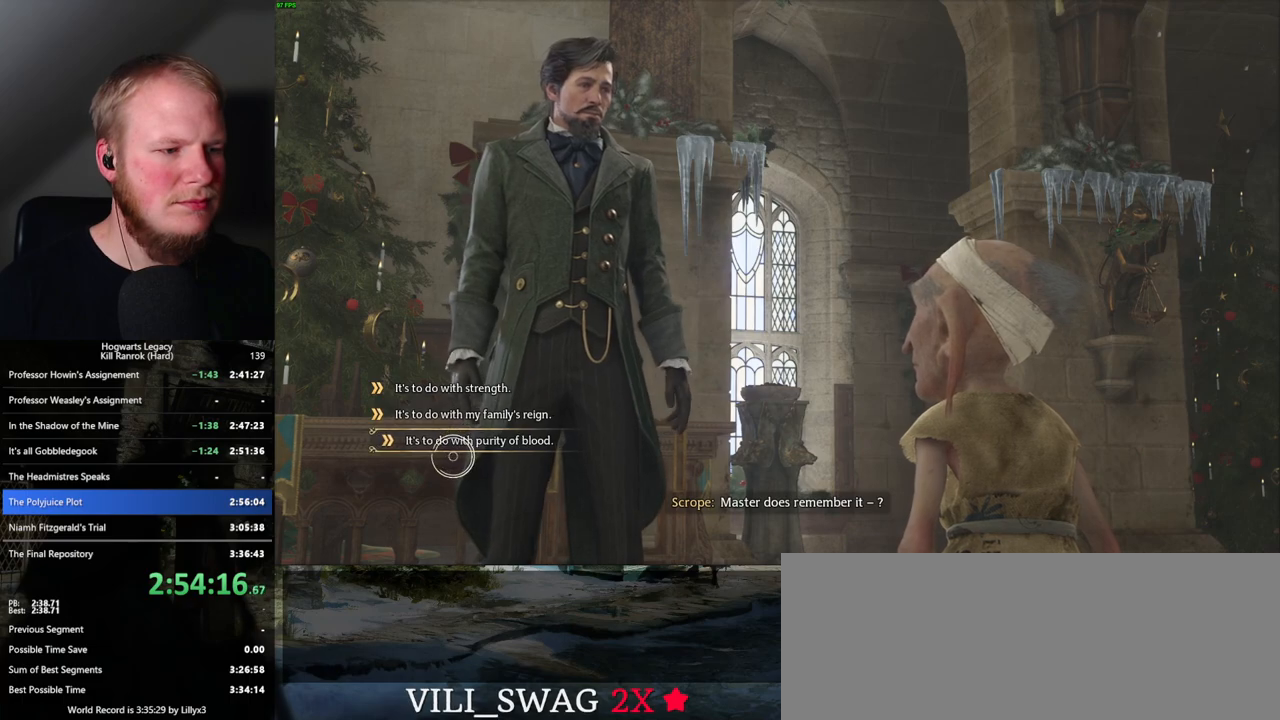
{"keys": [], "mouse": ["left"], "events": [[34, "mouse_wheel", "down"], [34, "q", "up"], [50, "mouse_wheel", "up"], [100, "mouse_wheel", "down"], [367, "mouse_wheel", "up"], [484, "mouse_left", "down"]]}
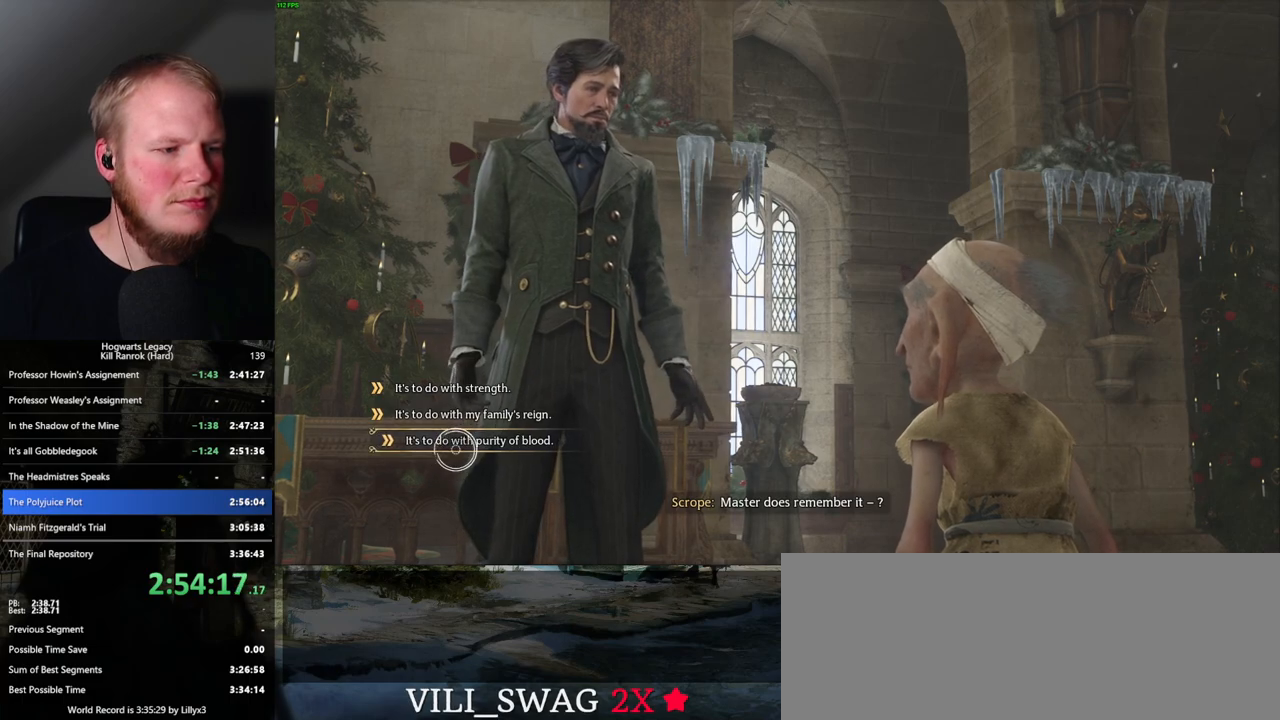
{"keys": [], "mouse": ["wheel"], "events": [[100, "mouse_left", "up"], [384, "q", "down"], [467, "q", "up"], [500, "mouse_wheel", "down"]]}
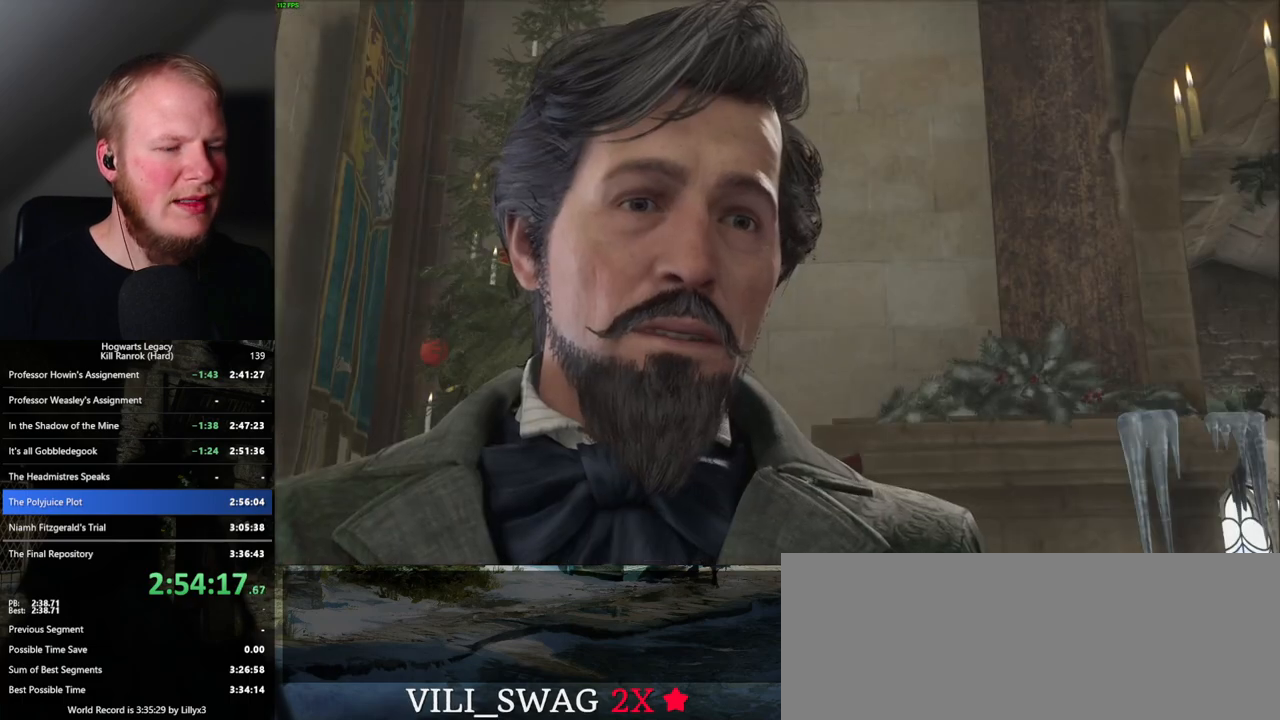
{"keys": [], "mouse": ["wheel"], "events": [[67, "q", "down"], [117, "q", "up"], [150, "mouse_wheel", "up"], [217, "q", "down"], [284, "q", "up"], [367, "q", "down"], [417, "mouse_wheel", "down"], [434, "mouse_wheel", "up"], [434, "q", "up"], [500, "mouse_wheel", "down"]]}
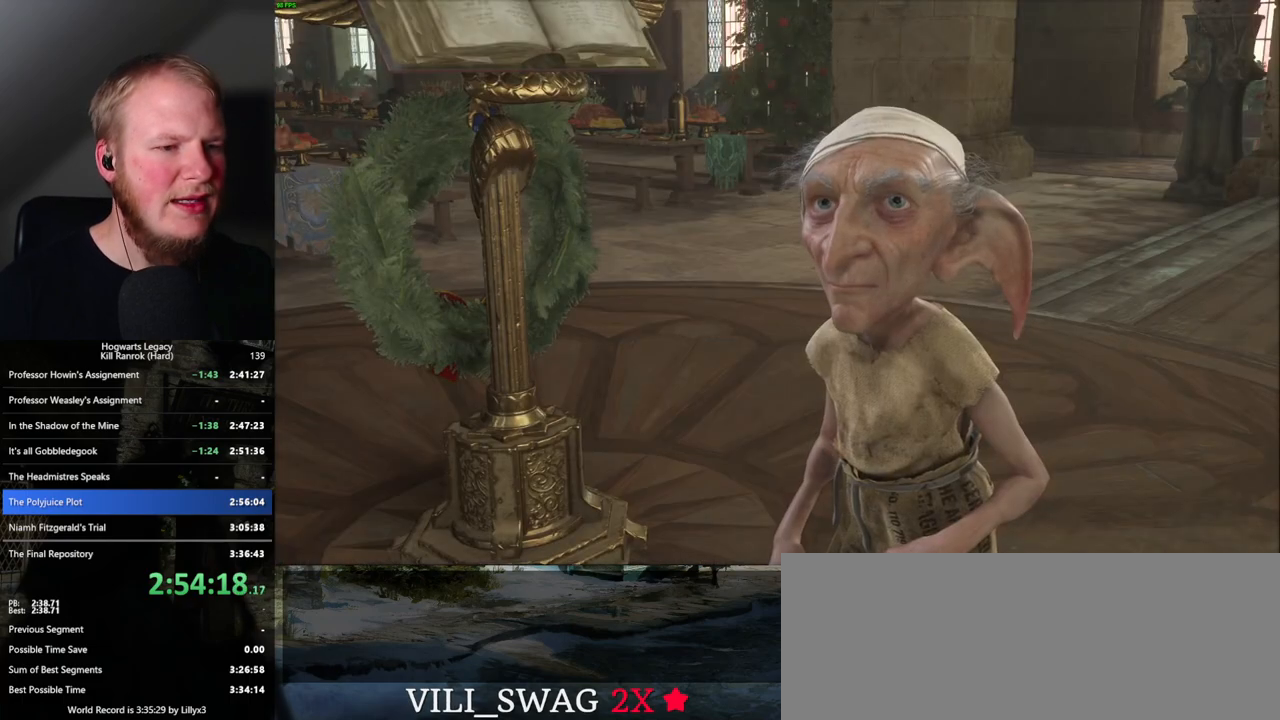
{"keys": ["q"], "mouse": [], "events": [[17, "mouse_wheel", "up"], [34, "q", "down"], [100, "q", "up"], [184, "q", "down"], [250, "q", "up"], [334, "q", "down"], [367, "mouse_wheel", "down"], [400, "mouse_wheel", "up"], [400, "q", "up"], [417, "mouse_wheel", "down"], [434, "mouse_wheel", "up"], [500, "q", "down"]]}
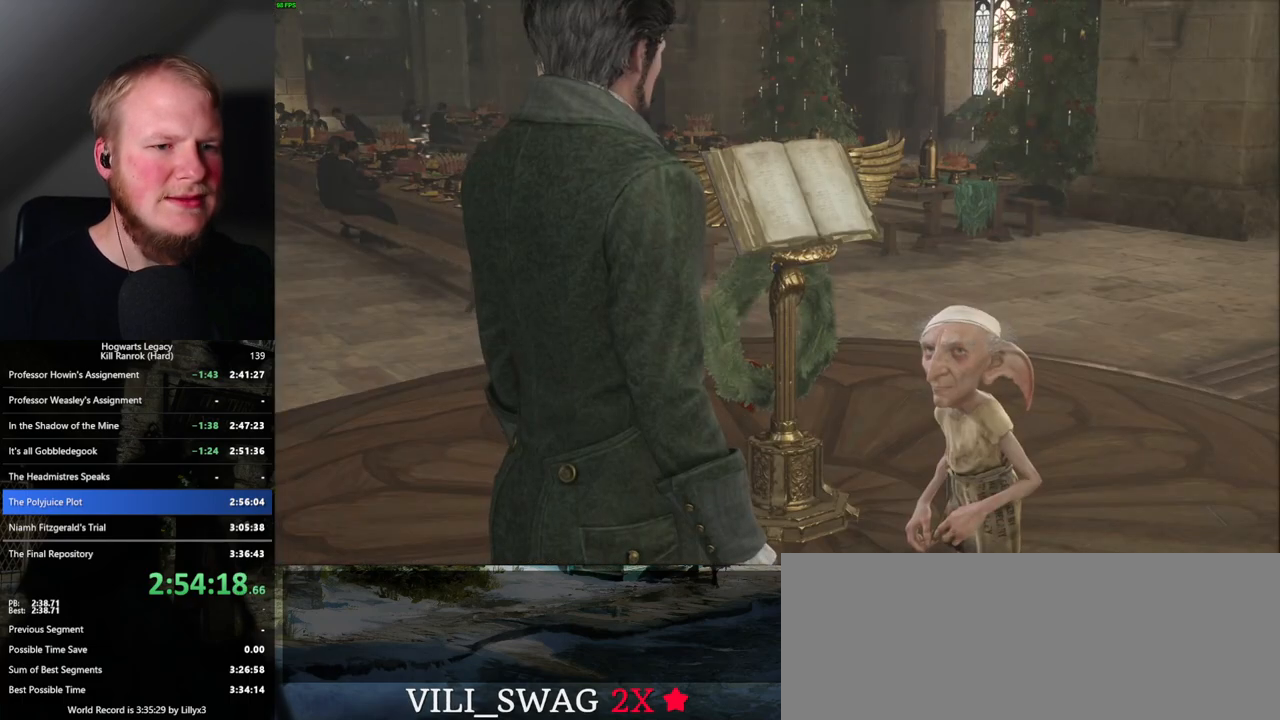
{"keys": ["q"], "mouse": [], "events": [[67, "q", "up"], [150, "q", "down"], [167, "mouse_wheel", "down"], [184, "mouse_wheel", "up"], [217, "q", "up"], [234, "mouse_wheel", "down"], [250, "mouse_wheel", "up"], [300, "q", "down"], [350, "q", "up"], [450, "q", "down"]]}
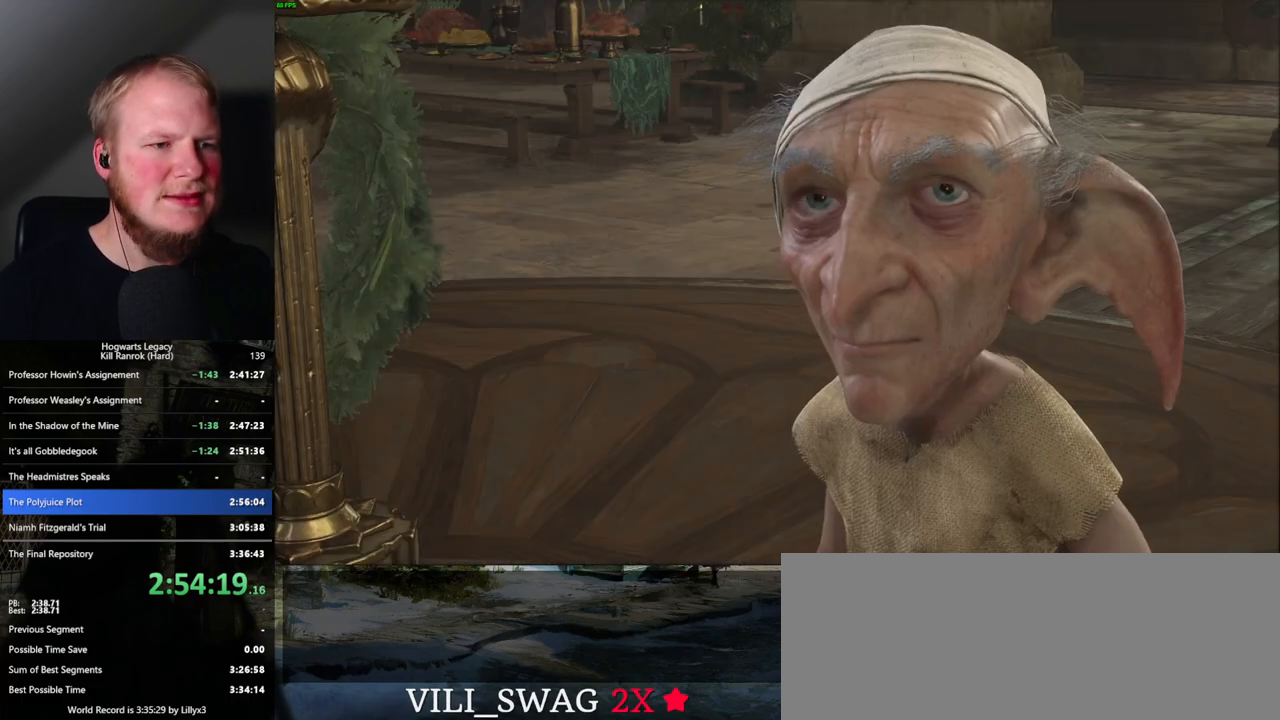
{"keys": [], "mouse": ["wheel"], "events": [[17, "q", "up"], [100, "mouse_wheel", "down"], [100, "q", "down"], [117, "mouse_wheel", "up"], [167, "q", "up"], [250, "q", "down"], [317, "q", "up"], [400, "q", "down"], [434, "mouse_wheel", "down"], [450, "q", "up"]]}
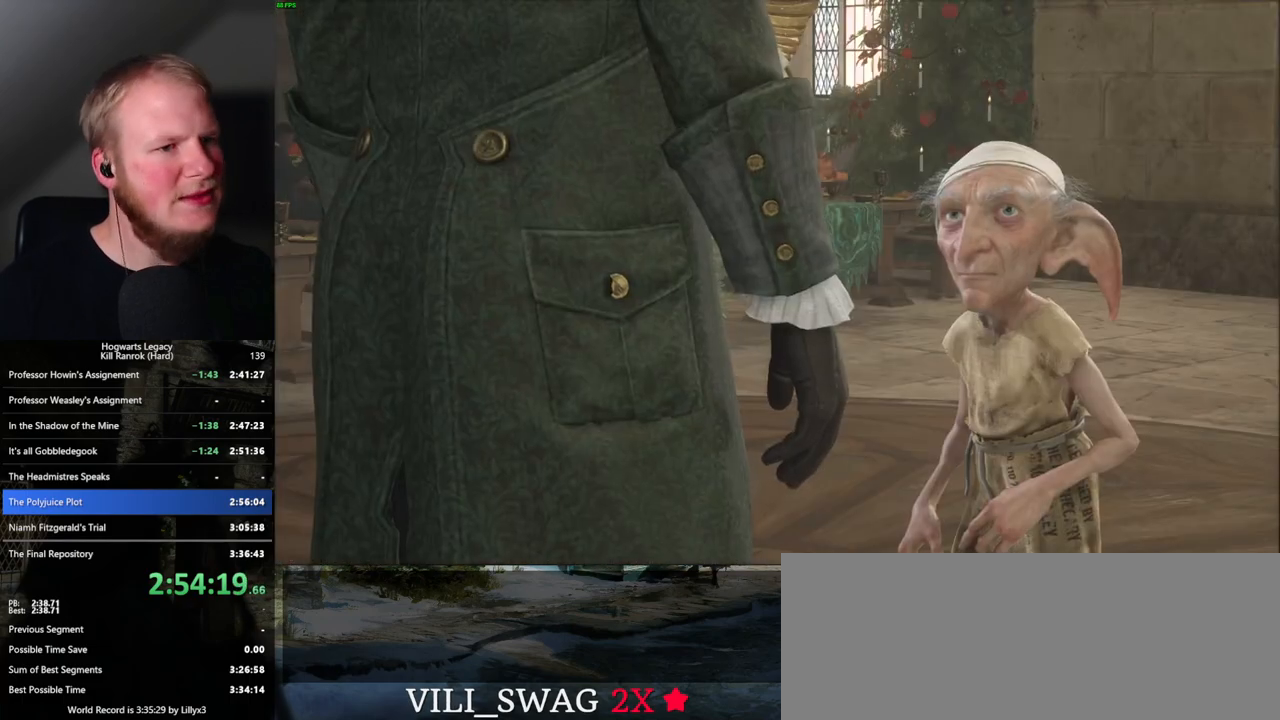
{"keys": [], "mouse": [], "events": [[50, "mouse_wheel", "up"], [50, "q", "down"], [117, "q", "up"], [200, "q", "down"], [267, "q", "up"], [317, "mouse_wheel", "down"], [350, "mouse_wheel", "up"], [350, "q", "down"], [384, "mouse_wheel", "down"], [434, "mouse_wheel", "up"], [434, "q", "up"], [450, "mouse_wheel", "down"], [467, "mouse_wheel", "up"]]}
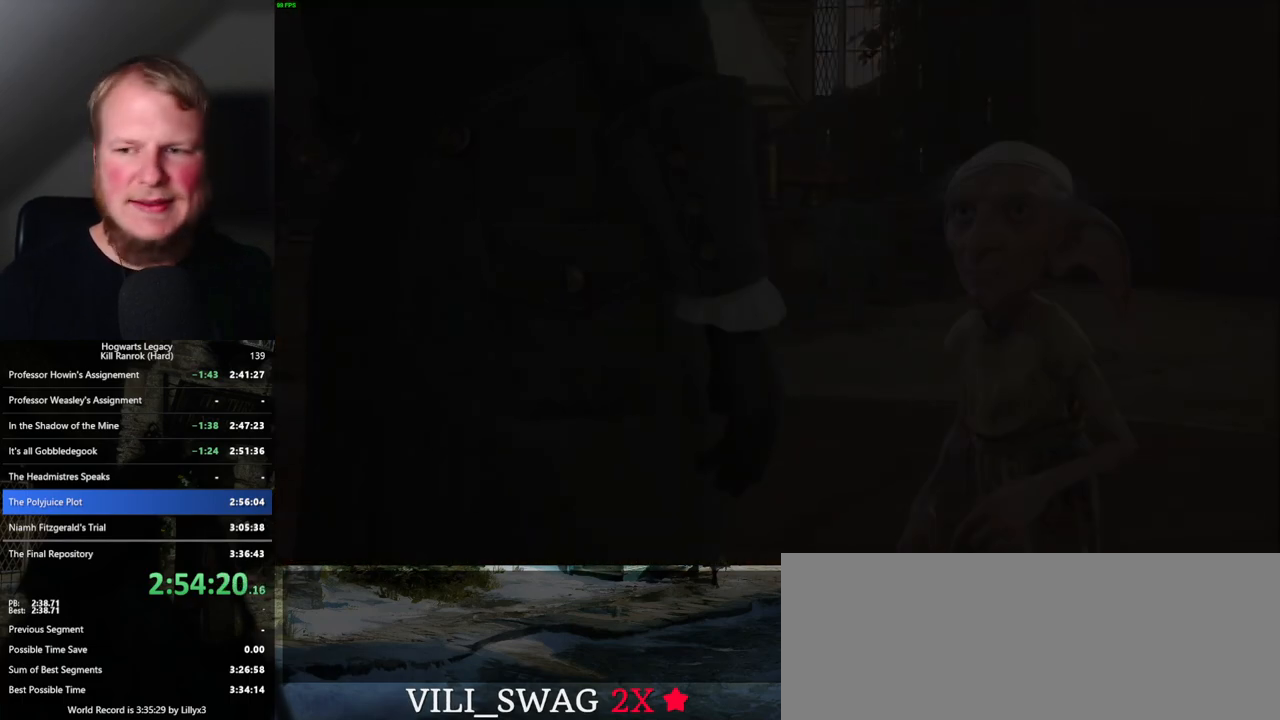
{"keys": ["a", "w"], "mouse": [], "events": [[17, "q", "down"], [84, "q", "up"], [317, "a", "down"], [384, "space", "down"], [484, "w", "down"], [500, "space", "up"]]}
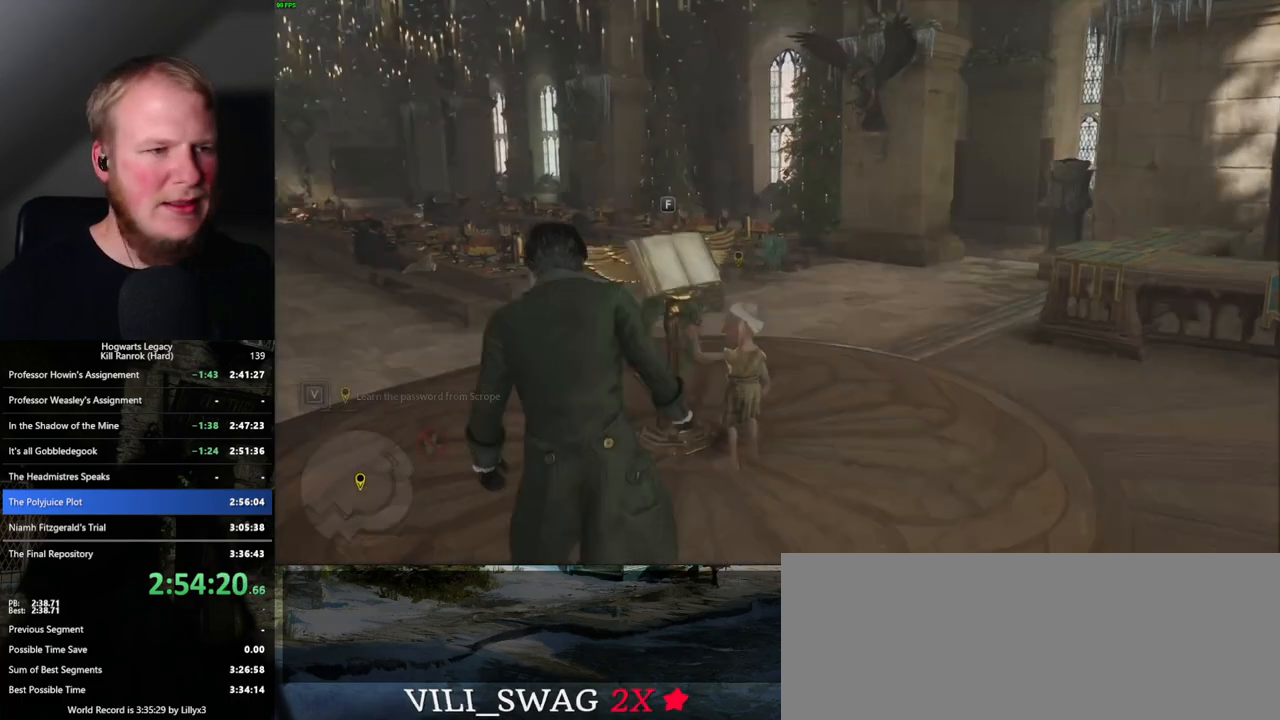
{"keys": ["w"], "mouse": [], "events": [[150, "a", "up"], [300, "shift_l", "down"], [400, "shift_l", "up"]]}
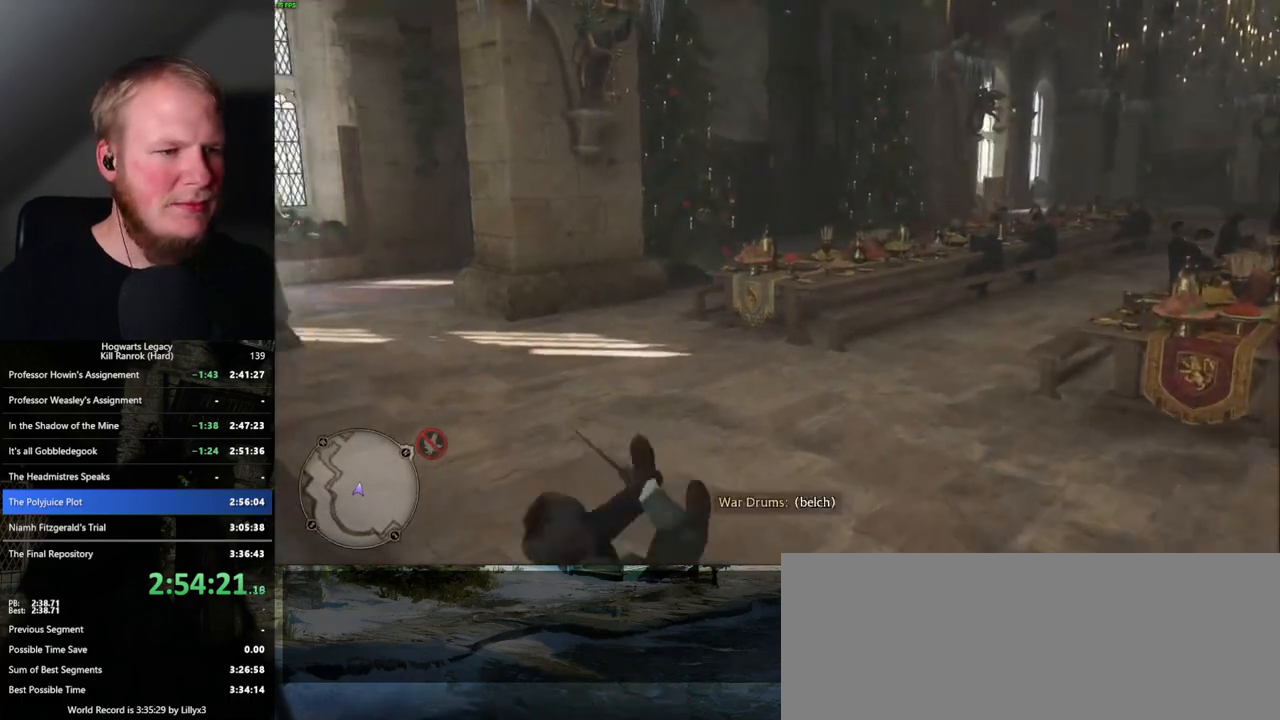
{"keys": ["w"], "mouse": [], "events": []}
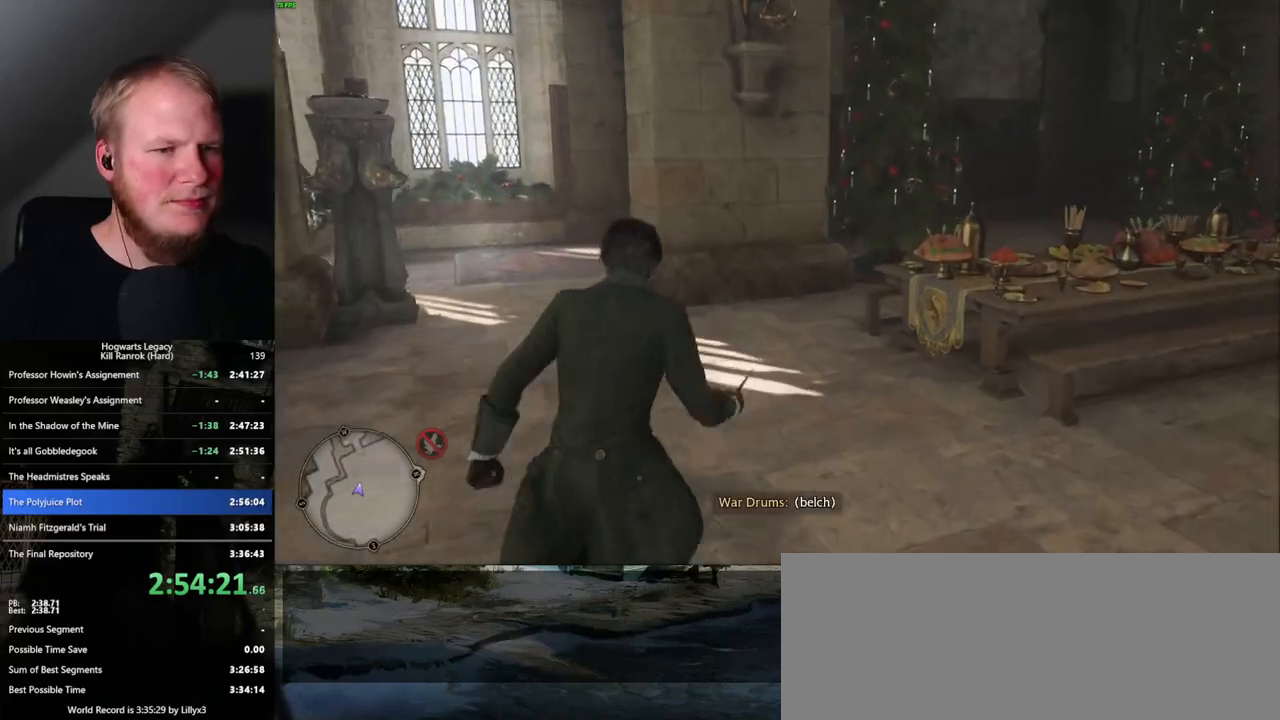
{"keys": ["w"], "mouse": [], "events": []}
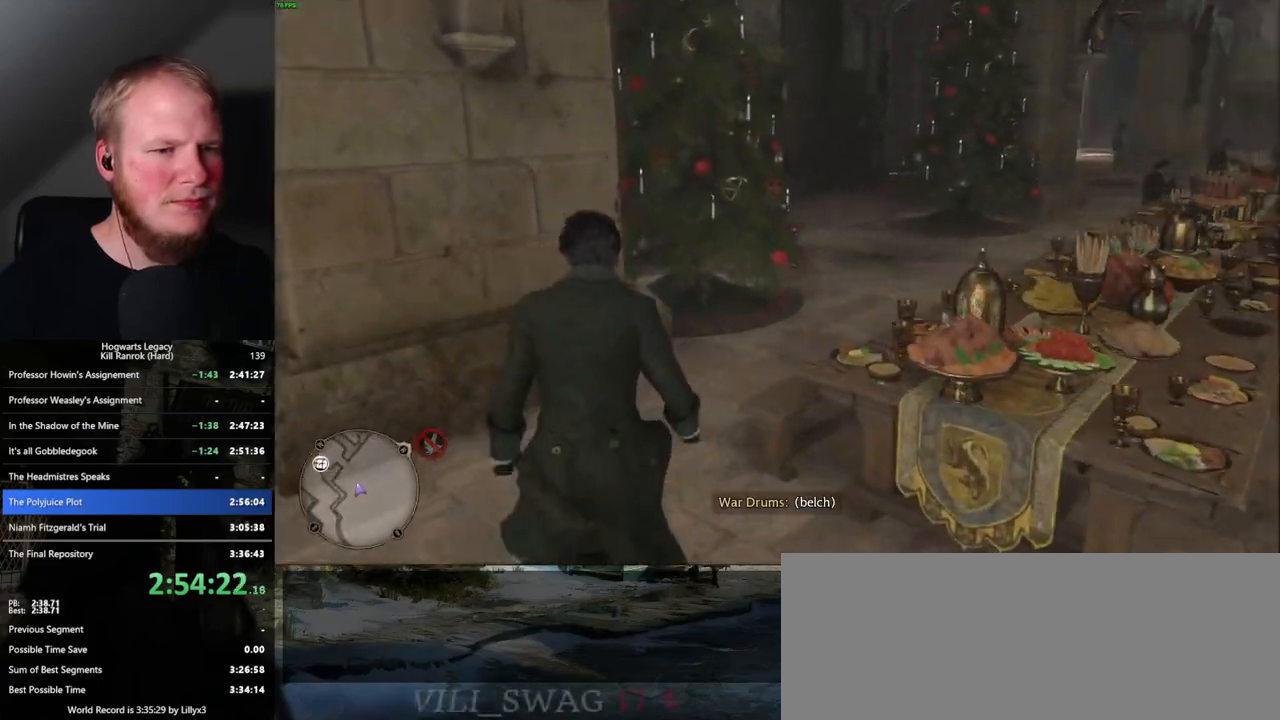
{"keys": ["w"], "mouse": [], "events": []}
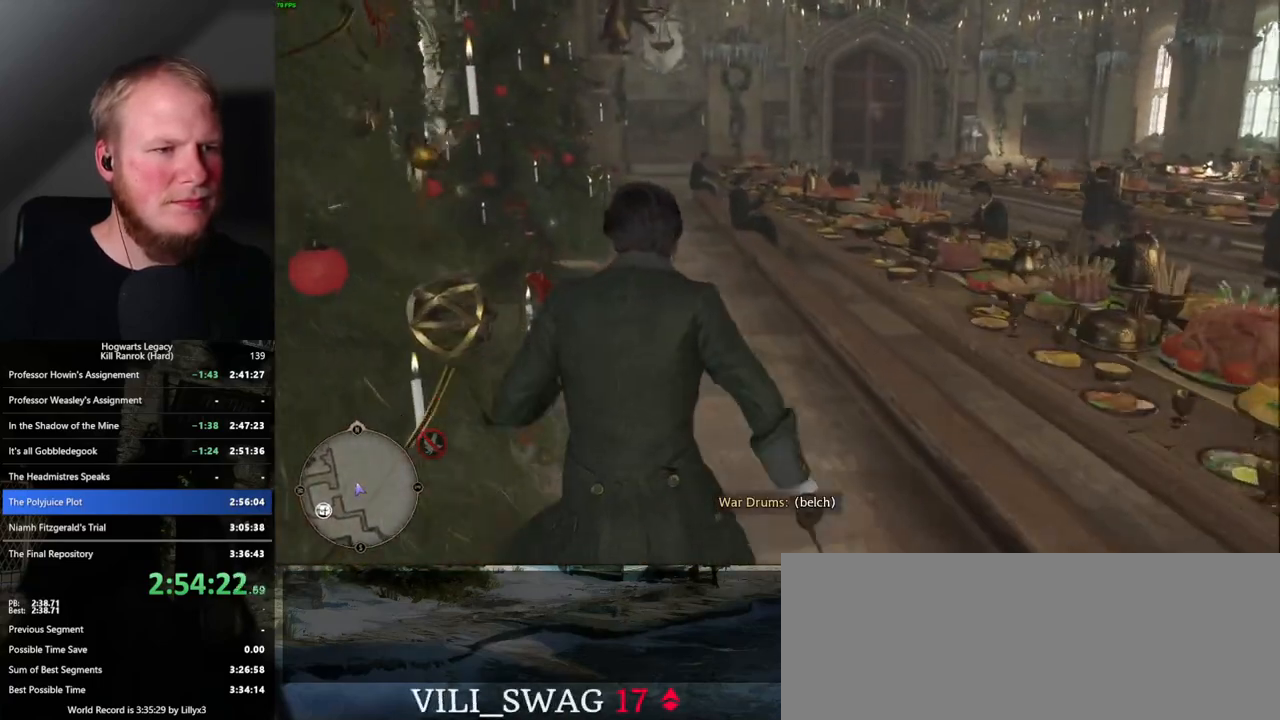
{"keys": ["w"], "mouse": [], "events": []}
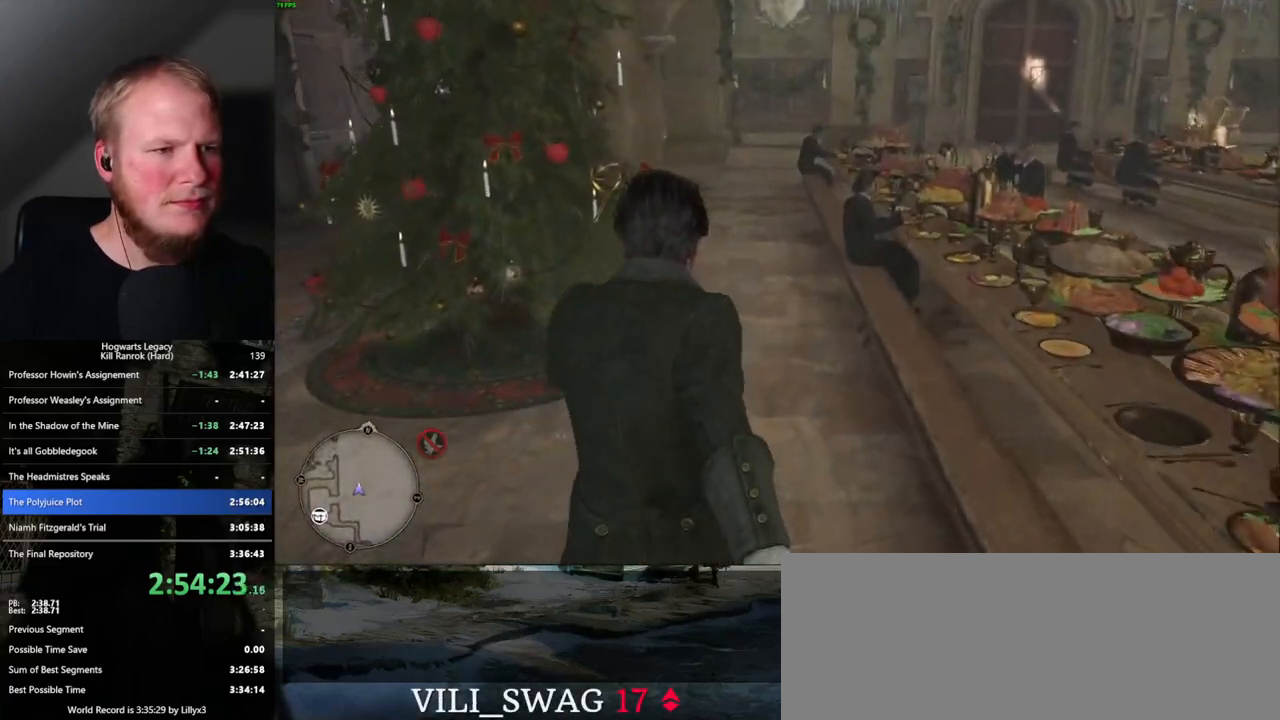
{"keys": ["w"], "mouse": [], "events": []}
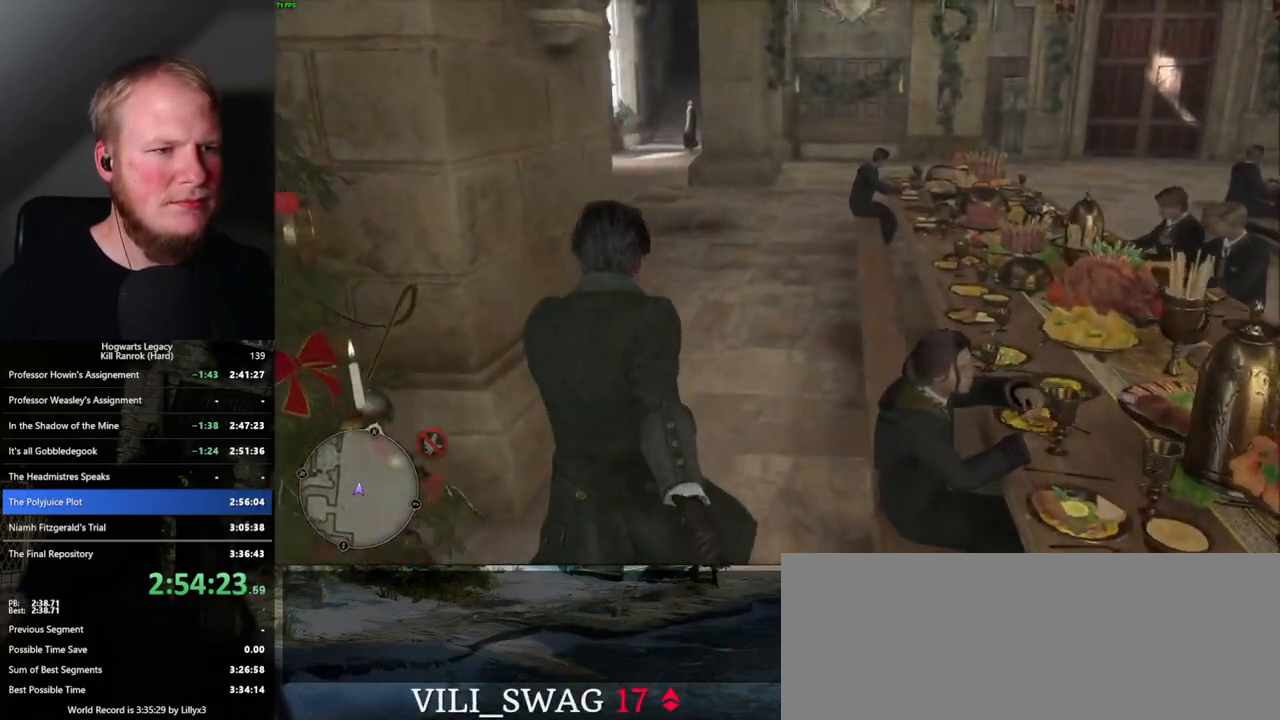
{"keys": ["w"], "mouse": [], "events": []}
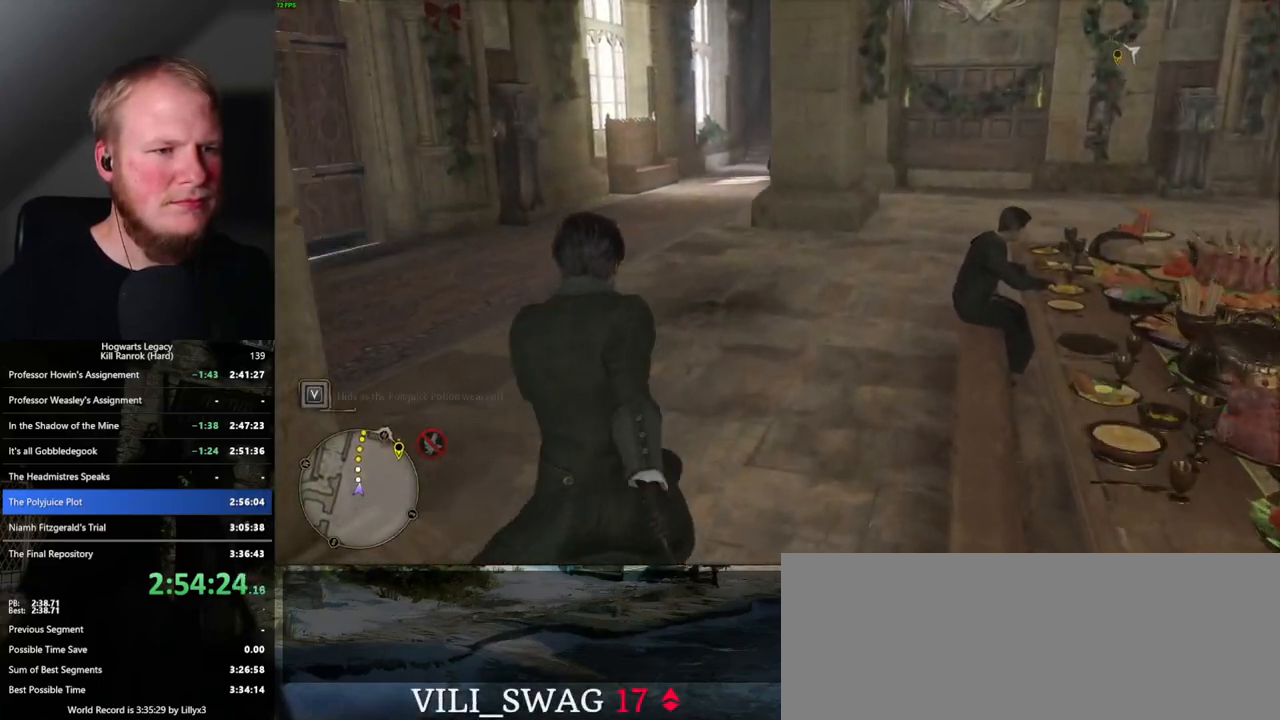
{"keys": ["w"], "mouse": [], "events": []}
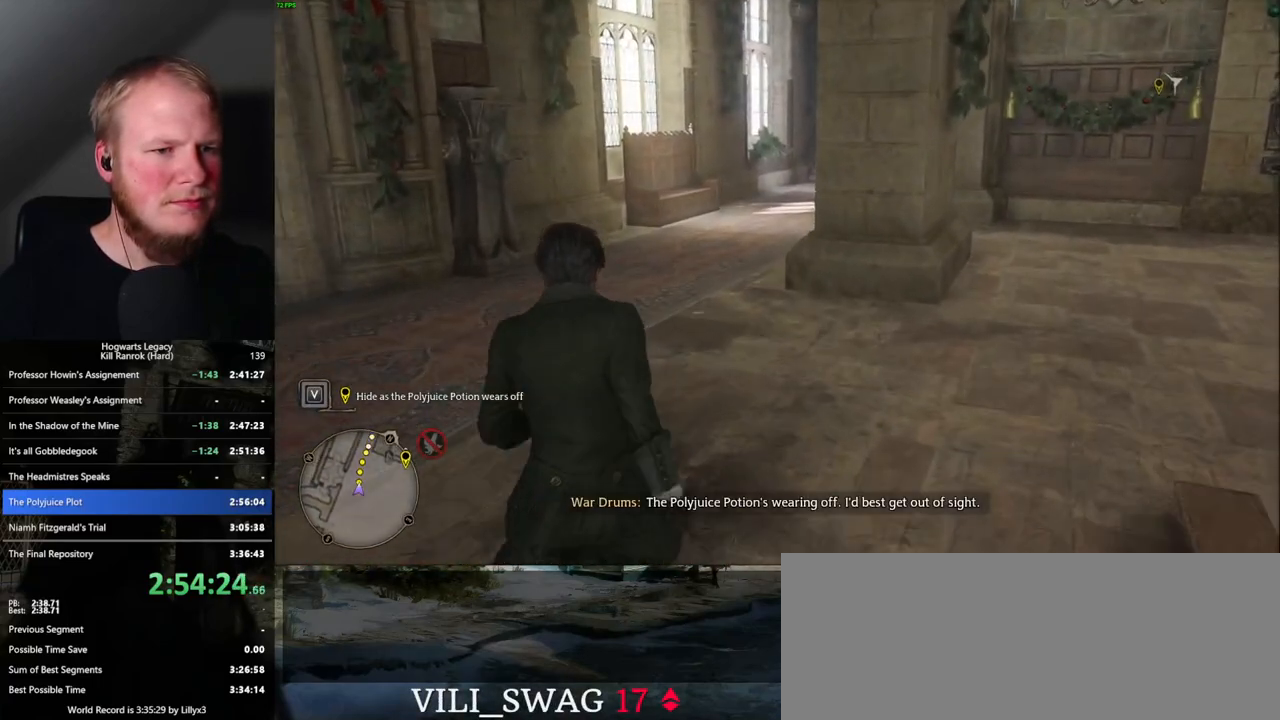
{"keys": ["w"], "mouse": [], "events": []}
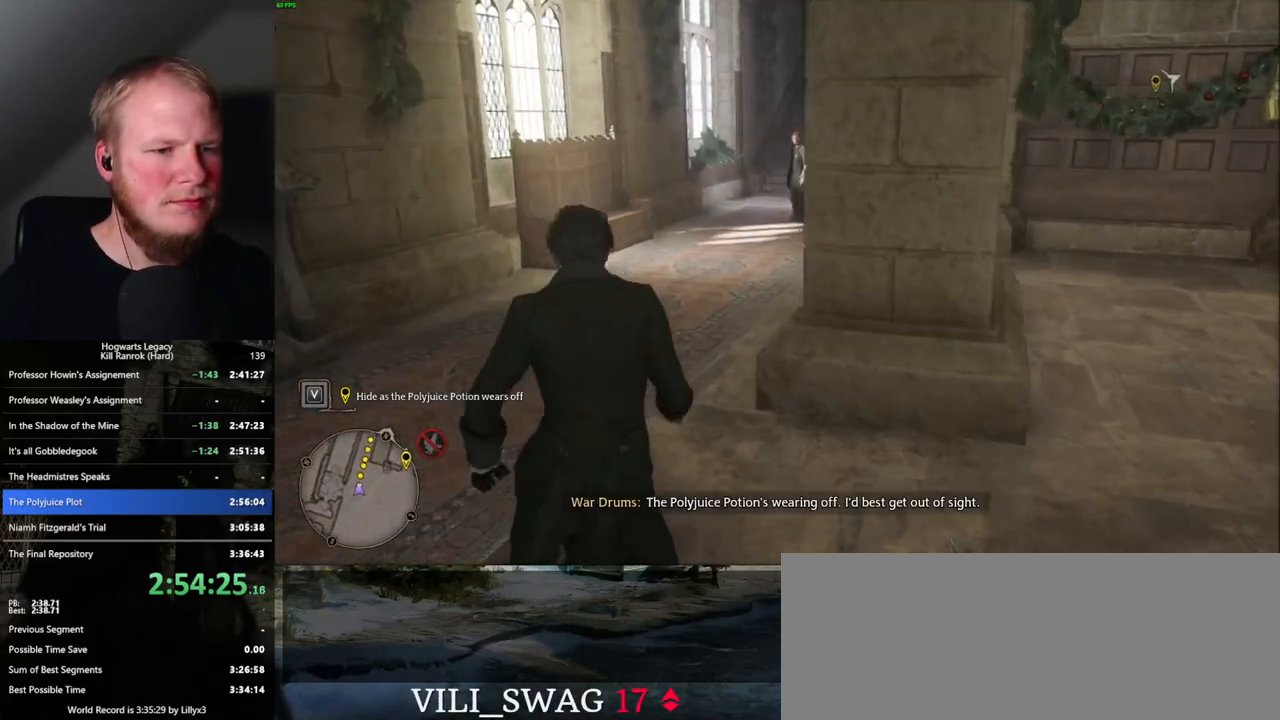
{"keys": ["w"], "mouse": [], "events": []}
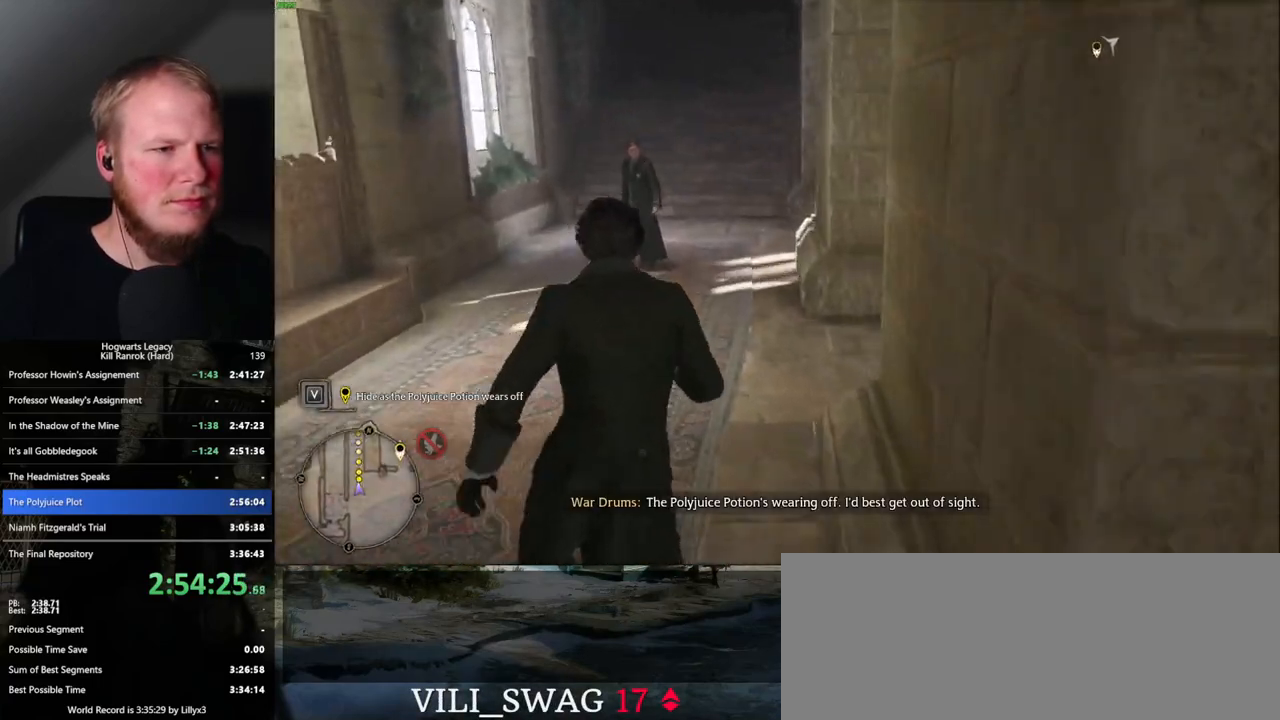
{"keys": ["w"], "mouse": [], "events": []}
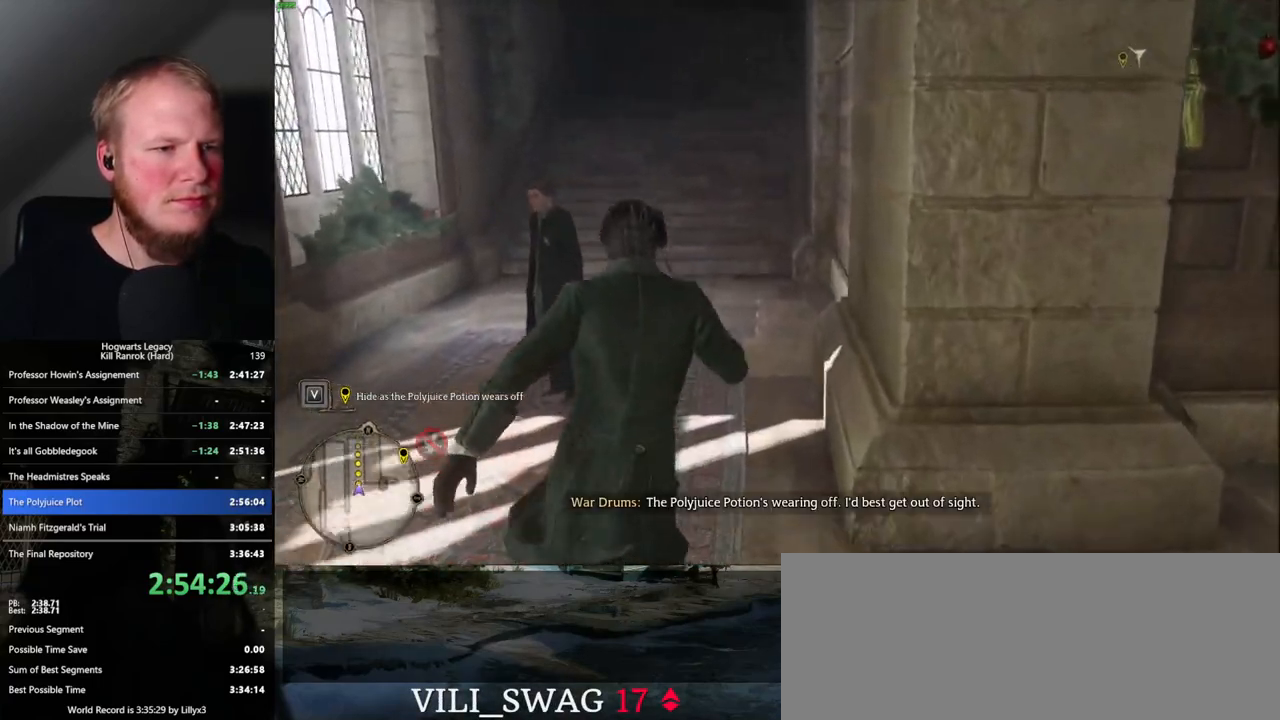
{"keys": ["w"], "mouse": [], "events": []}
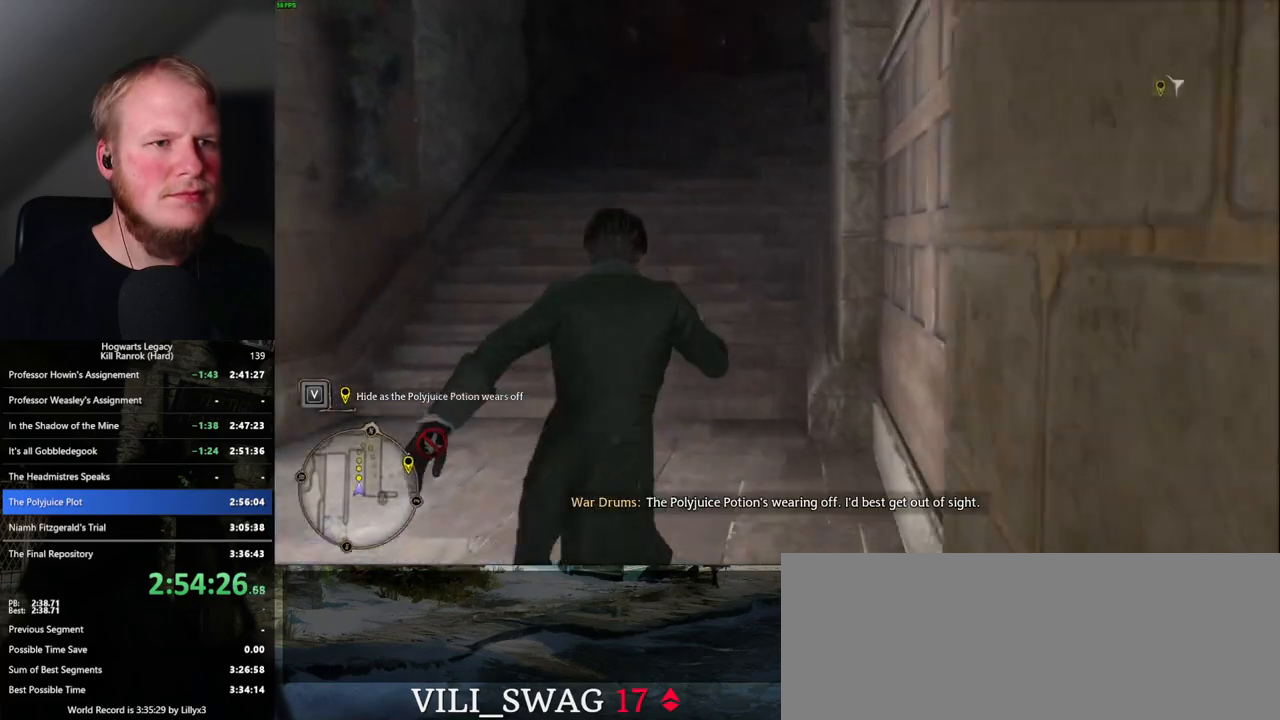
{"keys": ["w"], "mouse": [], "events": []}
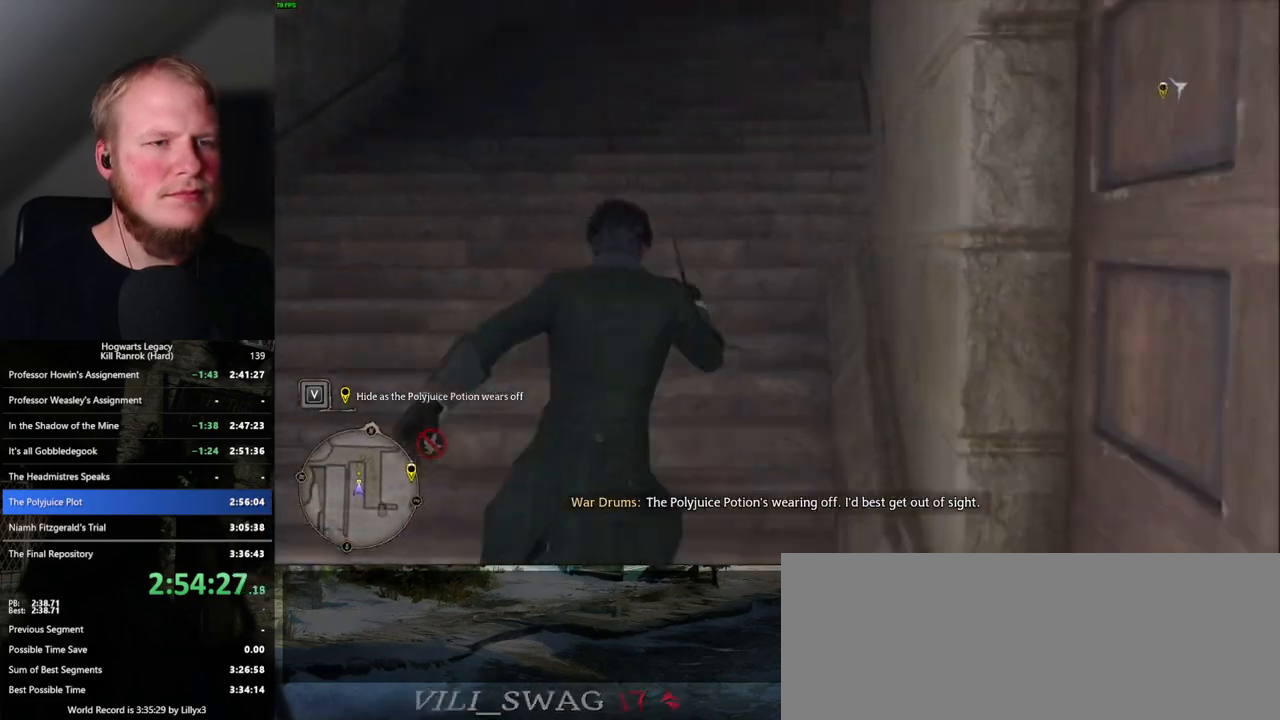
{"keys": ["w"], "mouse": [], "events": []}
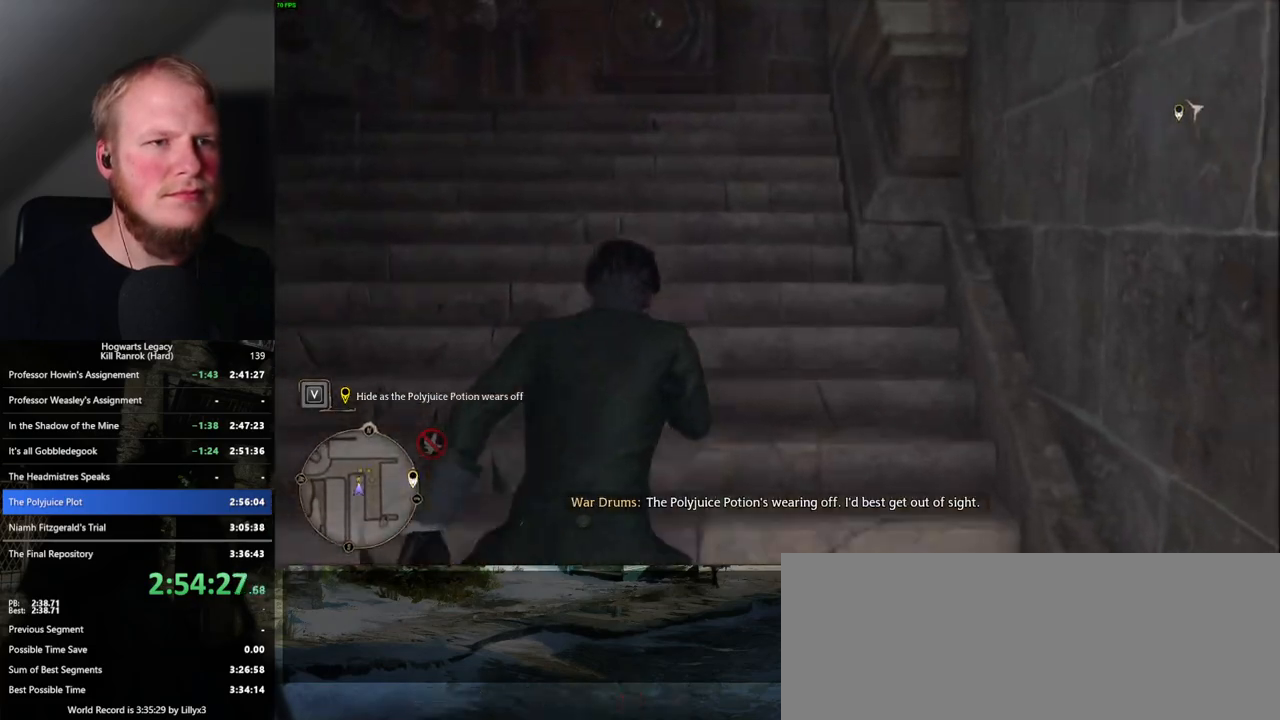
{"keys": ["w"], "mouse": [], "events": []}
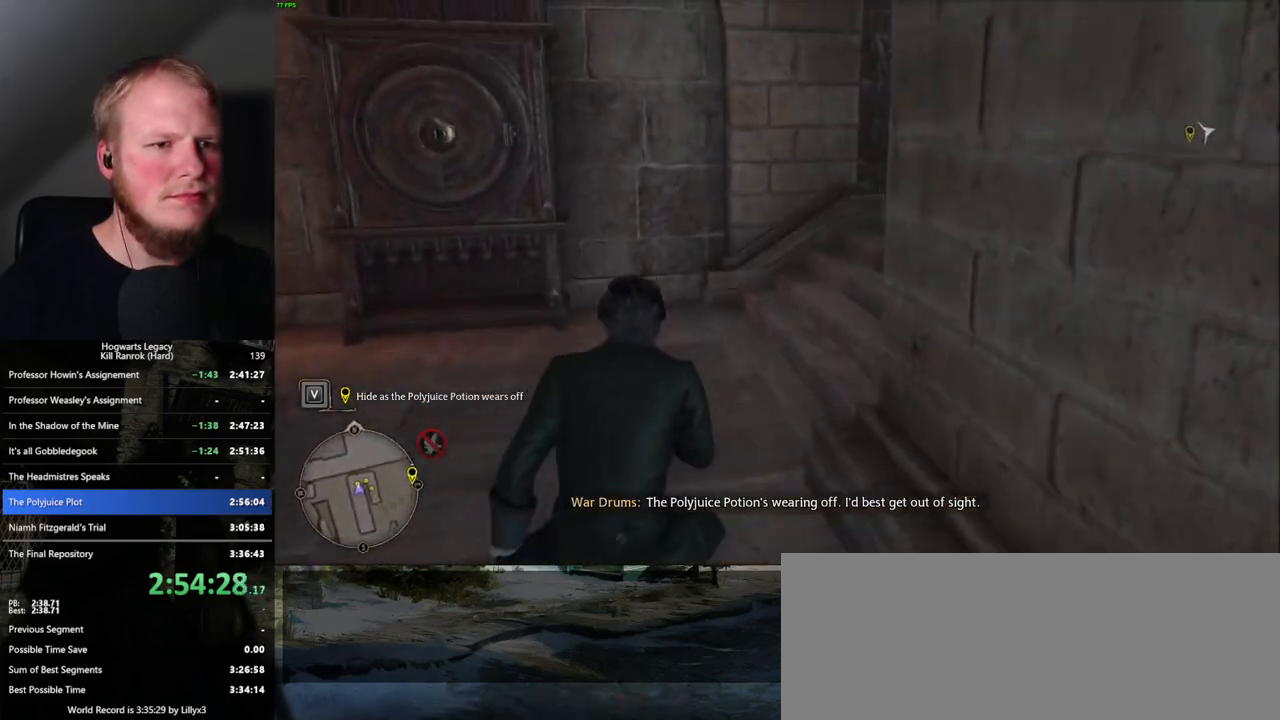
{"keys": ["d", "w"], "mouse": [], "events": [[84, "d", "down"], [117, "space", "down"], [367, "space", "up"]]}
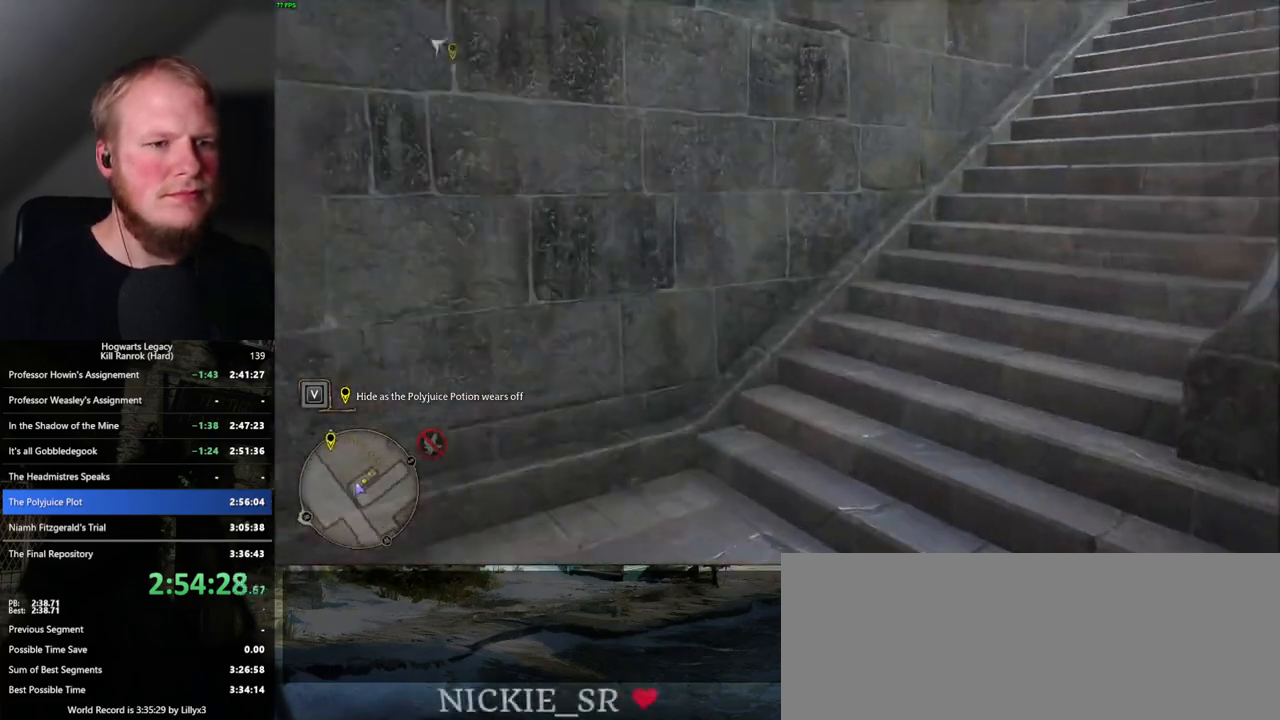
{"keys": ["w"], "mouse": [], "events": [[250, "d", "up"]]}
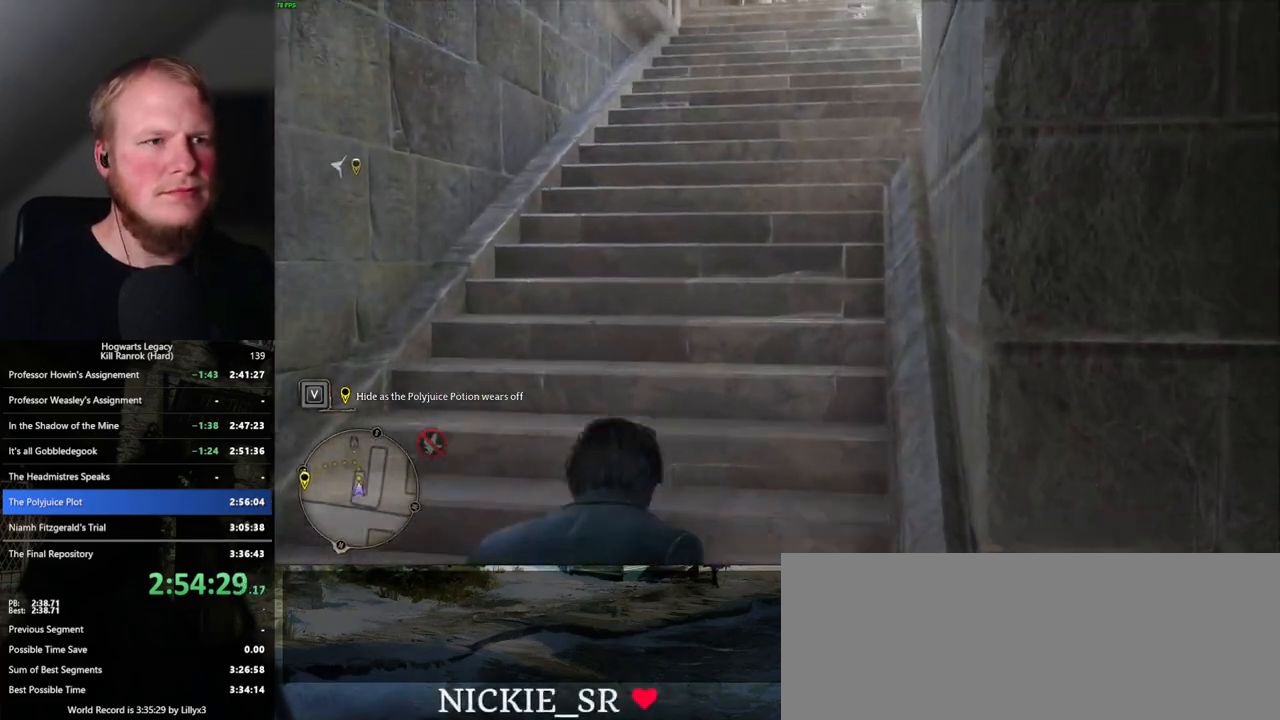
{"keys": ["w"], "mouse": [], "events": []}
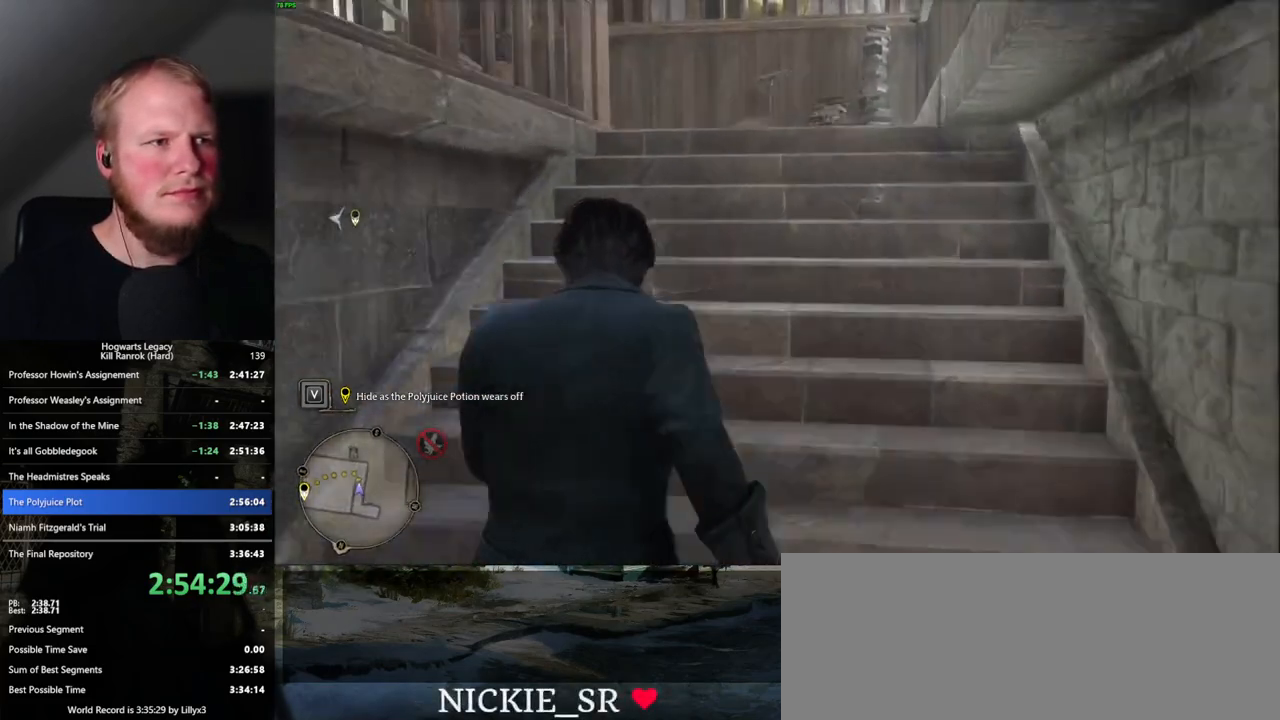
{"keys": ["a", "w"], "mouse": [], "events": [[500, "a", "down"]]}
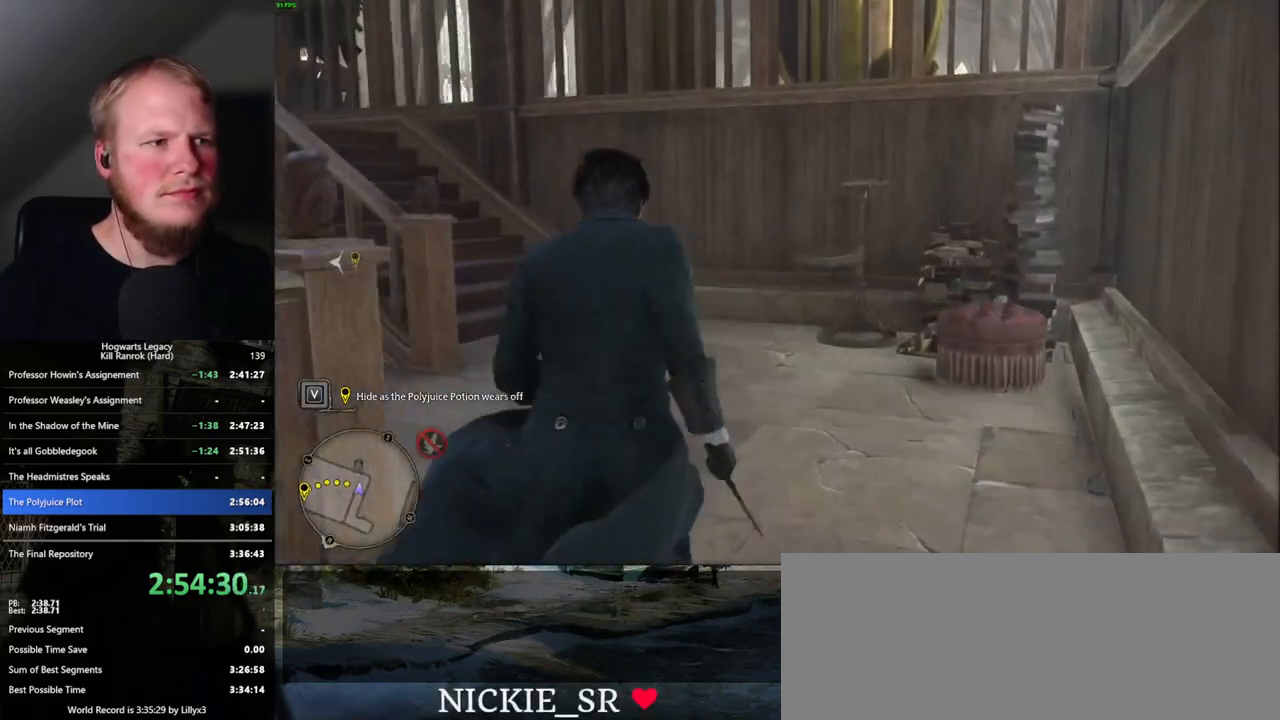
{"keys": ["w"], "mouse": [], "events": [[50, "space", "down"], [234, "space", "up"], [417, "a", "up"]]}